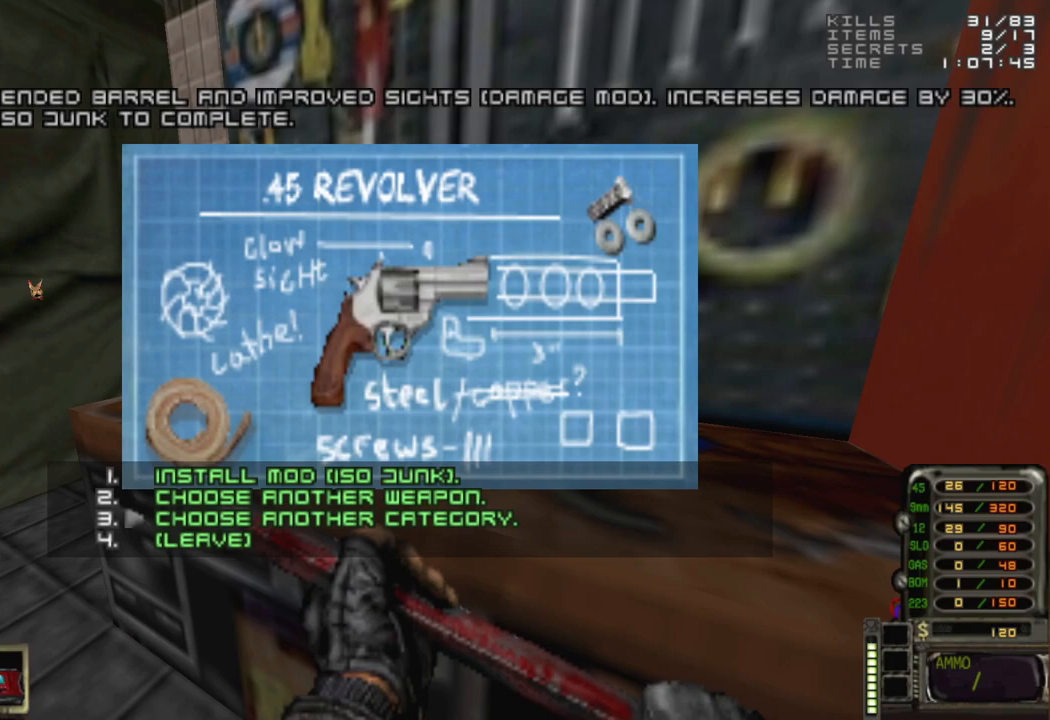
Gameplay with keyboard and mouse; each line is a JSON object with the keys and mouse buttons held at the frame after it. "events" lists presses ("down") and releases ("up") of "1", "2", "3", "4", "5", "a", "alt", "c", "caps_lock", "ctrl", "d", "e", "f", "g", "q", "r", "s", "shift", "space", "t", "tab", "v", "w", "x", "z", "mouse_left", "mouse_wheel" and "mouse_right" between this image and that frame as [ms after this image, input, new state], when the widget could be followed in between. "mouse_left", "mouse_wheel", "mouse_right" = the "left", "wheel", "right" buttons of the "mouse" list. No other keys are recorded. "wheel" means that the mouse wheel is clicked or scrolled. Not read: mouse_move.
{"keys": [], "mouse": [], "events": [[400, "4", "down"], [450, "4", "up"]]}
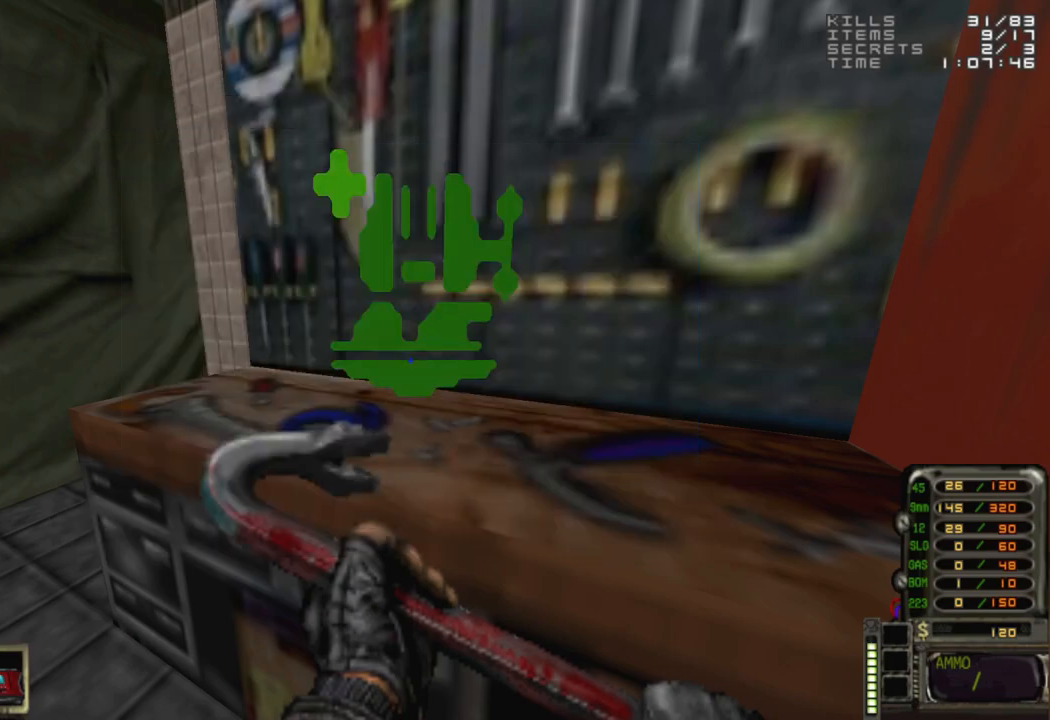
{"keys": [], "mouse": [], "events": []}
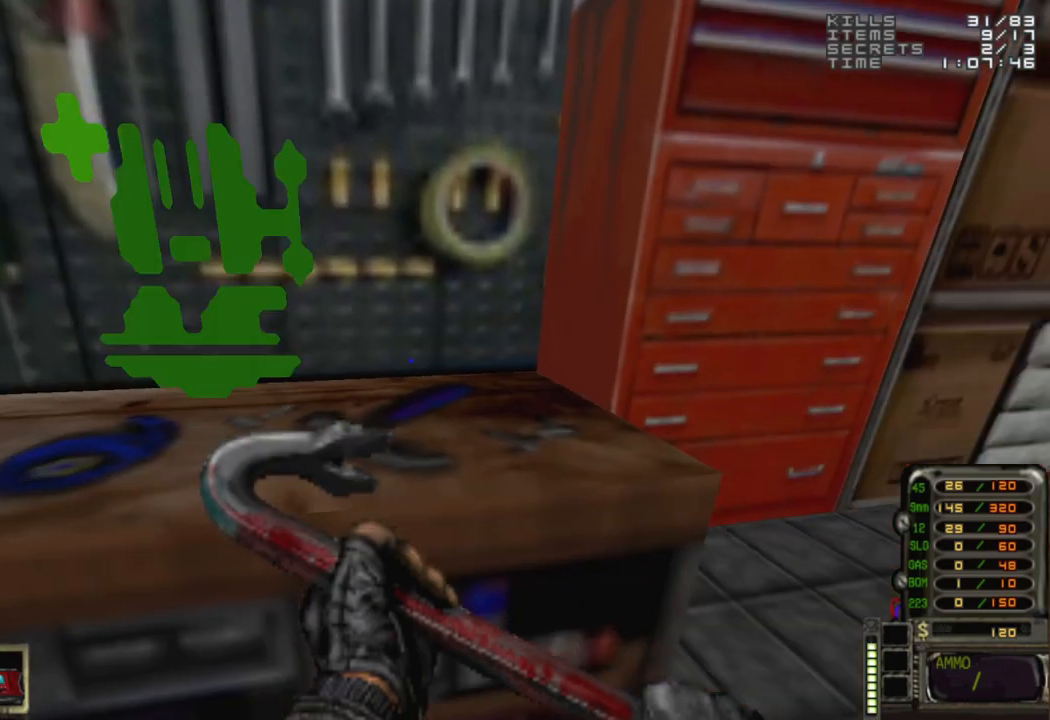
{"keys": [], "mouse": [], "events": []}
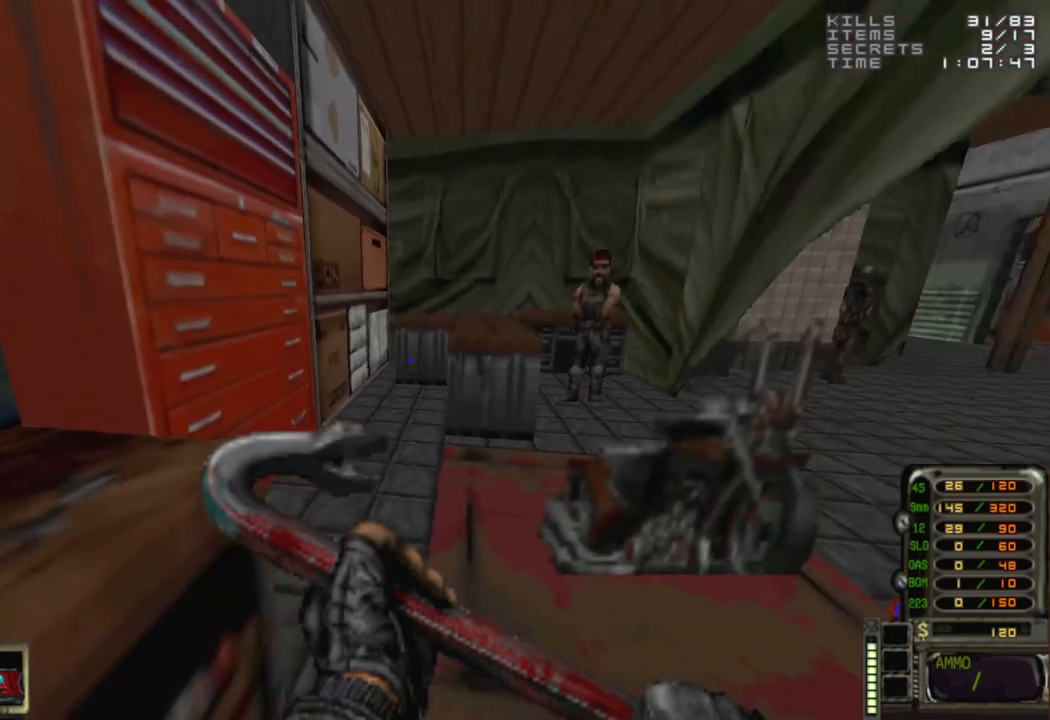
{"keys": [], "mouse": [], "events": []}
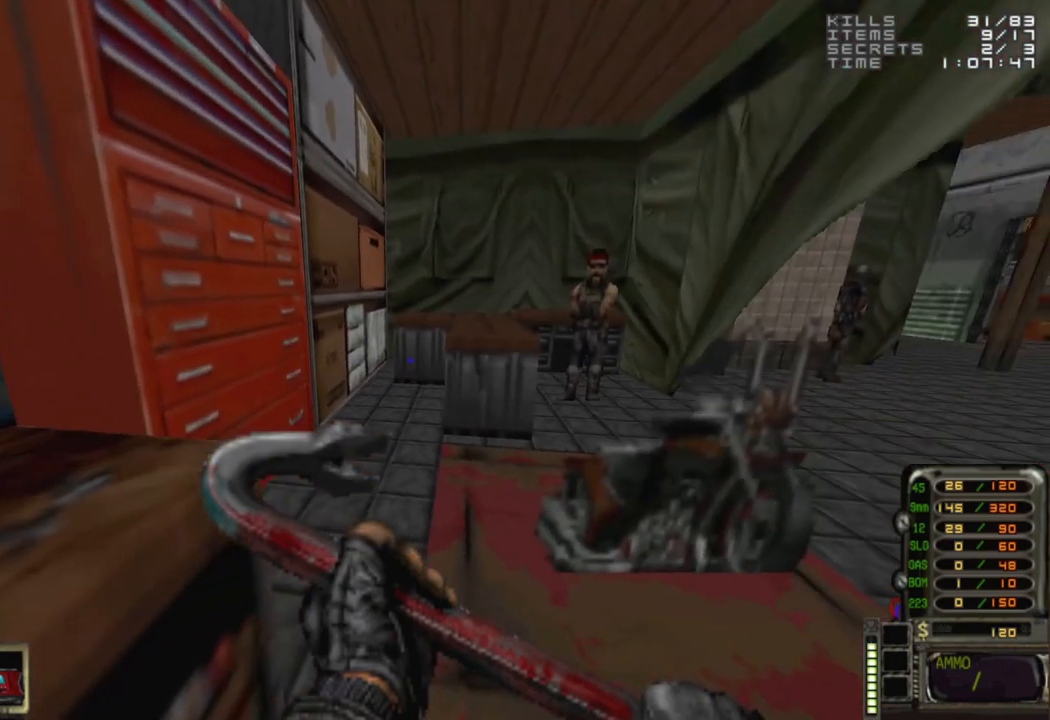
{"keys": [], "mouse": [], "events": []}
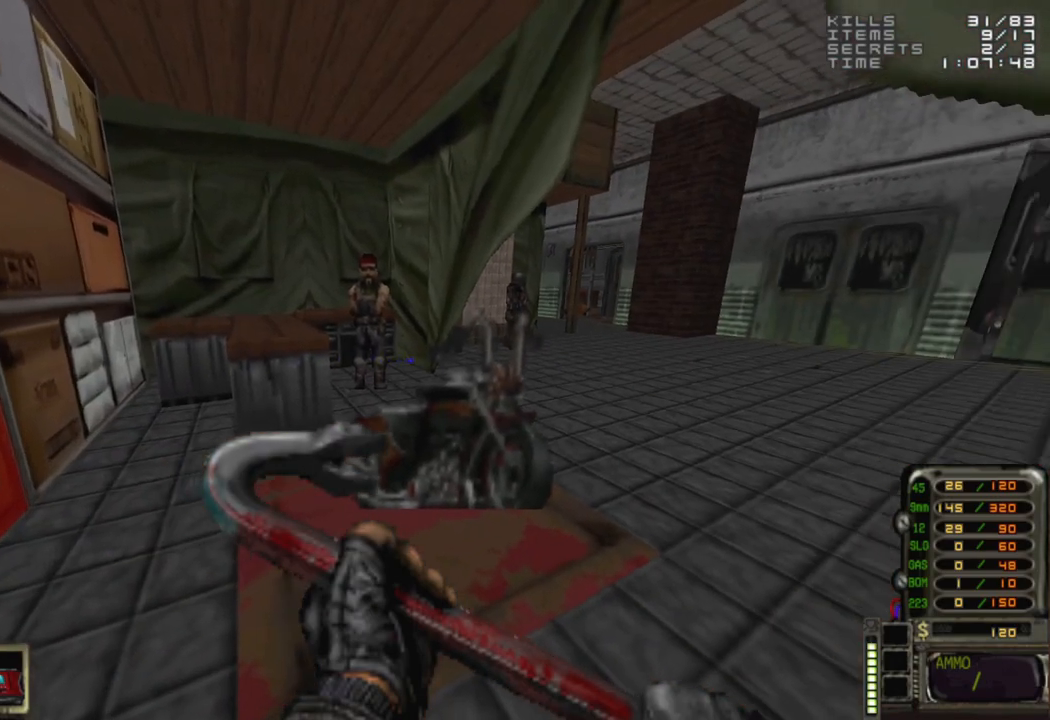
{"keys": [], "mouse": [], "events": [[200, "d", "down"], [200, "w", "down"], [333, "w", "up"], [383, "d", "up"]]}
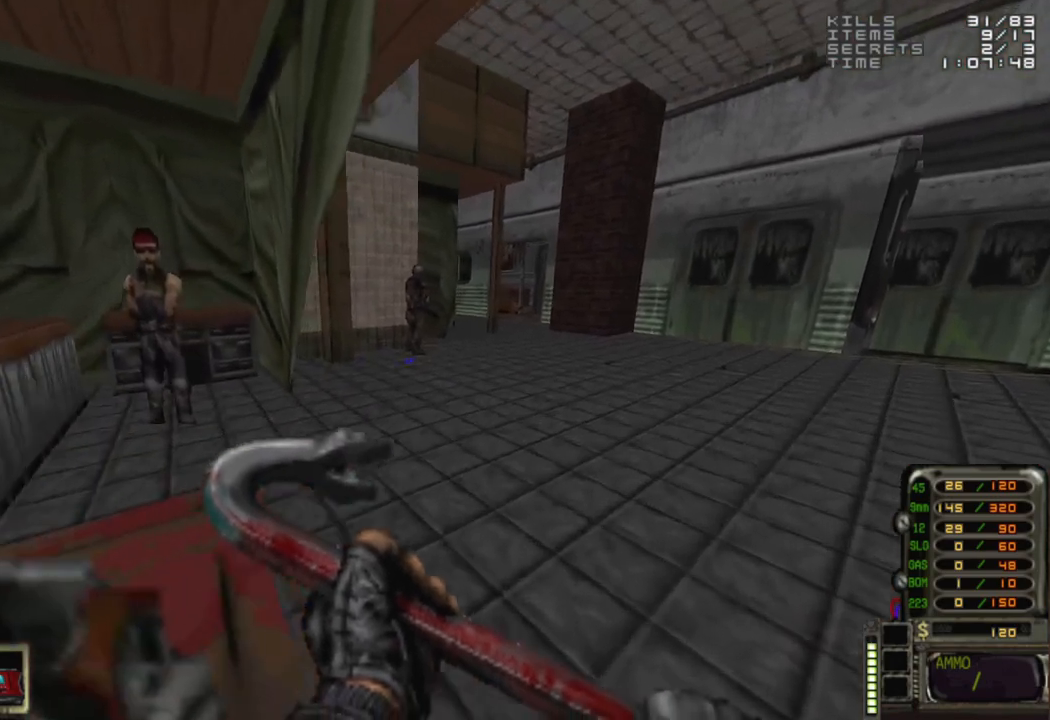
{"keys": [], "mouse": [], "events": []}
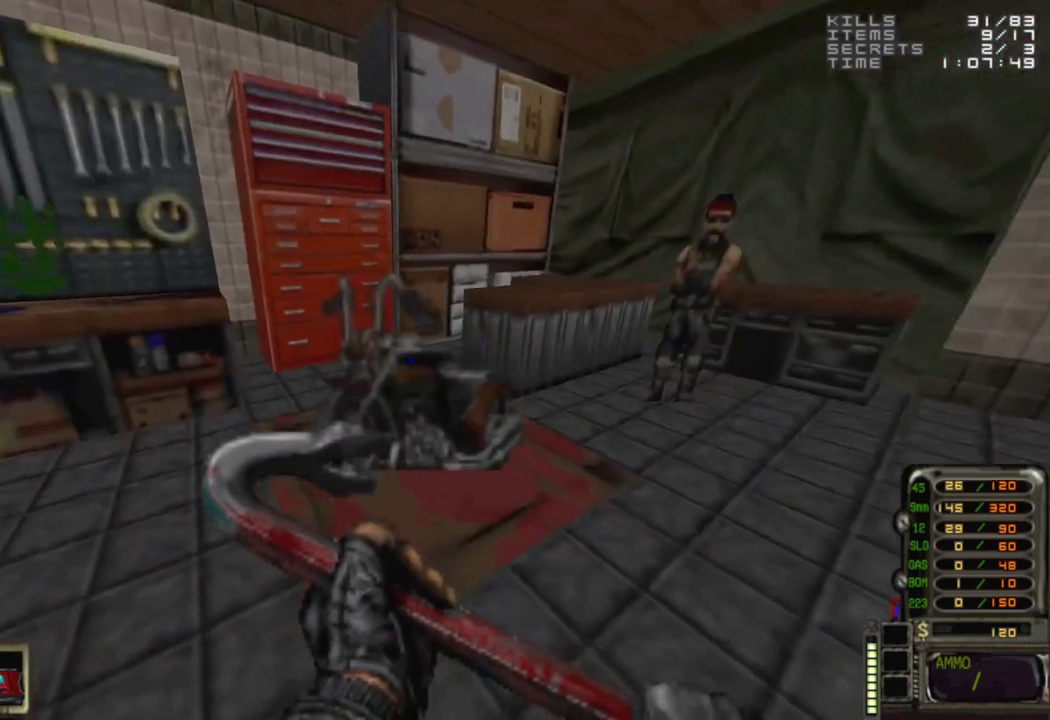
{"keys": [], "mouse": [], "events": [[283, "w", "down"], [367, "w", "up"]]}
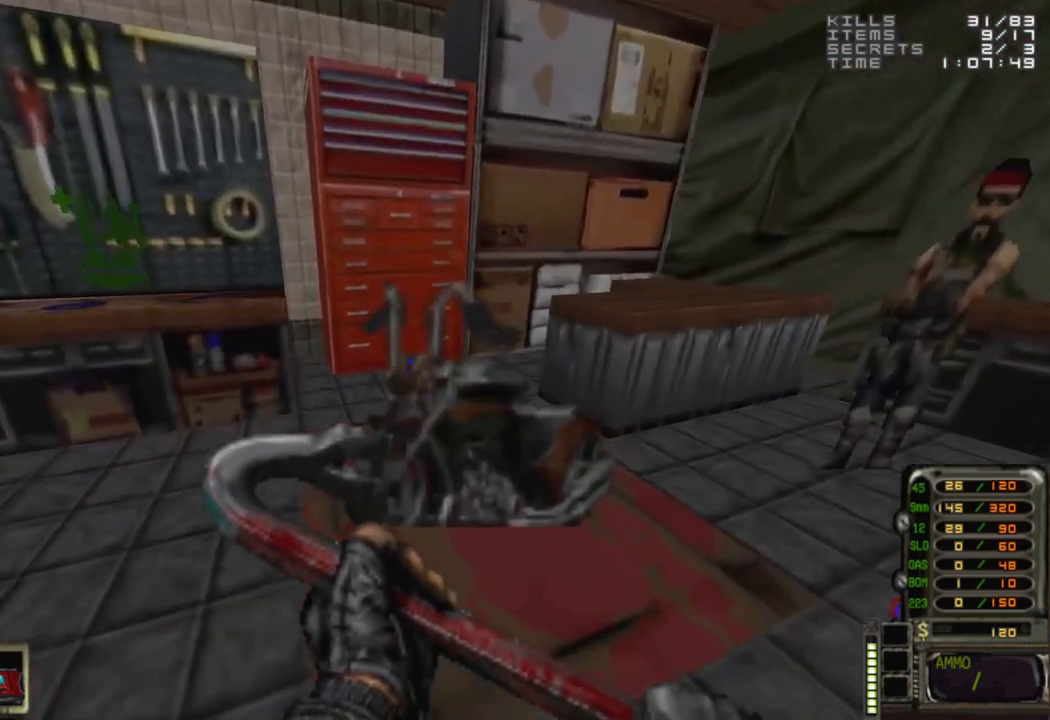
{"keys": ["e"], "mouse": [], "events": [[467, "e", "down"]]}
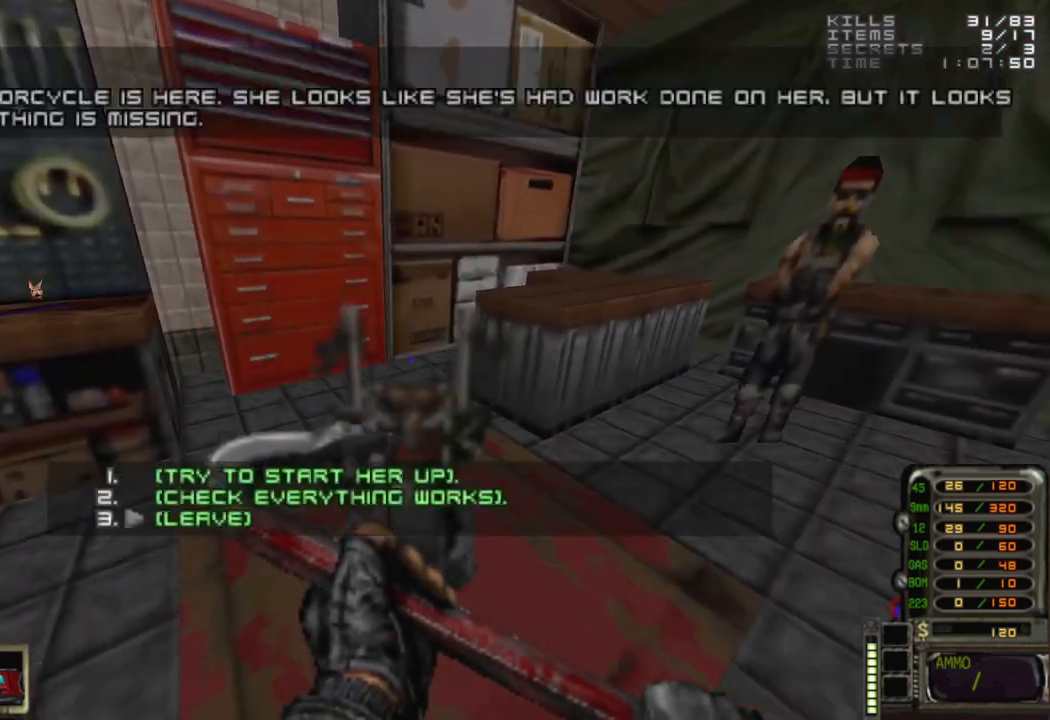
{"keys": [], "mouse": [], "events": [[17, "e", "up"]]}